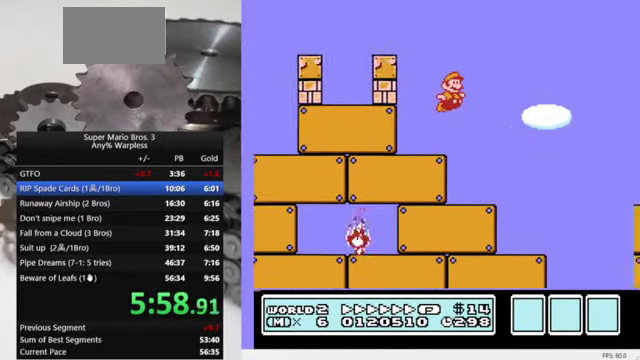
Gameplay with a controller (Nintendo layout); each line is a JSON object with the inputs held at the frame after it. "events" lists button and stick changes between this image and that frame as [ms after this image, input, new state], when the widget could be followed in between. Not read: L3 R3.
{"buttons": ["B", "DPAD_RIGHT"], "events": []}
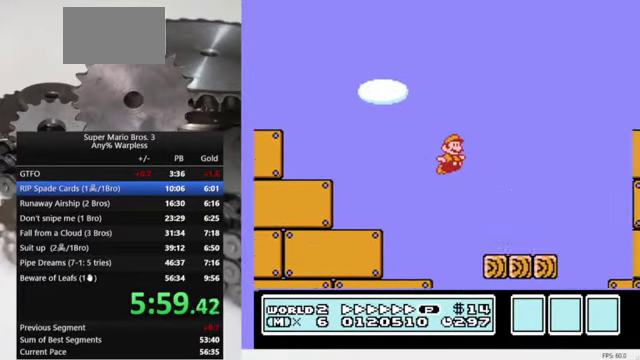
{"buttons": ["B", "DPAD_RIGHT"], "events": [[266, "A", "down"], [366, "A", "up"]]}
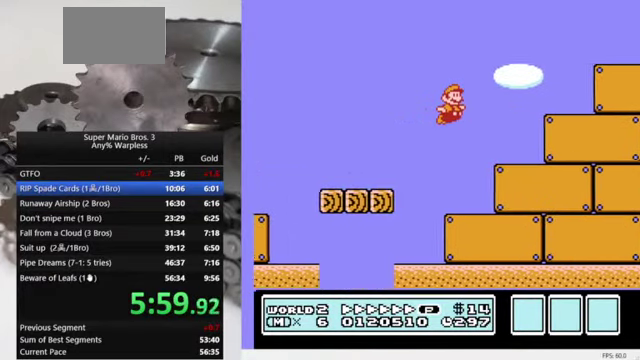
{"buttons": ["B", "DPAD_RIGHT"], "events": []}
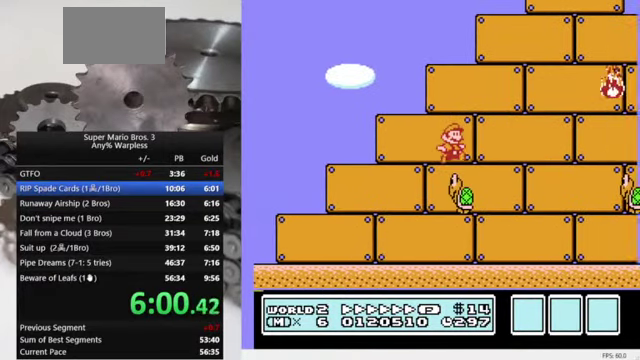
{"buttons": ["B", "DPAD_RIGHT"], "events": []}
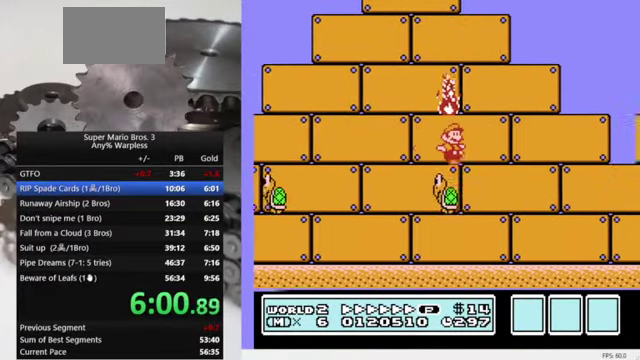
{"buttons": ["B", "DPAD_RIGHT"], "events": [[266, "A", "down"], [466, "A", "up"]]}
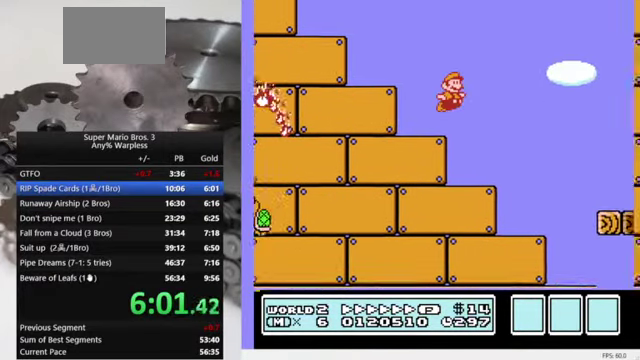
{"buttons": ["B", "DPAD_RIGHT"], "events": []}
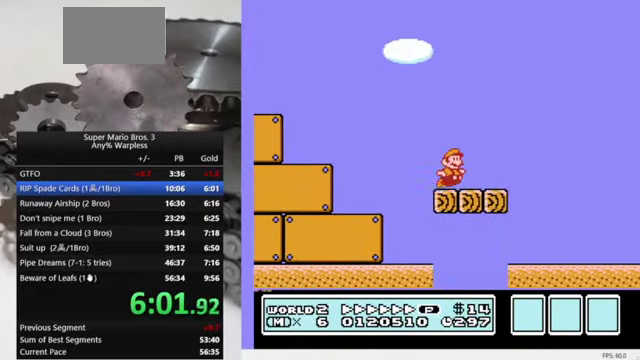
{"buttons": ["A", "B", "DPAD_RIGHT"], "events": [[167, "A", "down"]]}
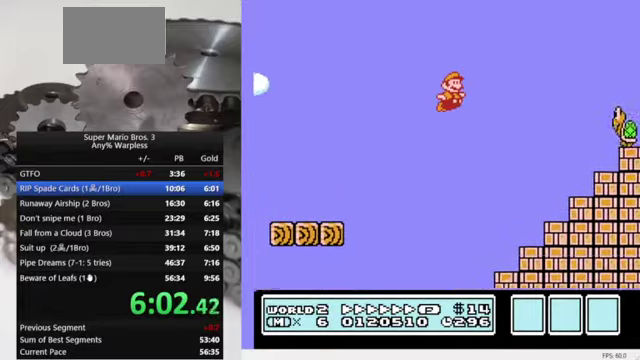
{"buttons": ["A", "B", "DPAD_RIGHT"], "events": []}
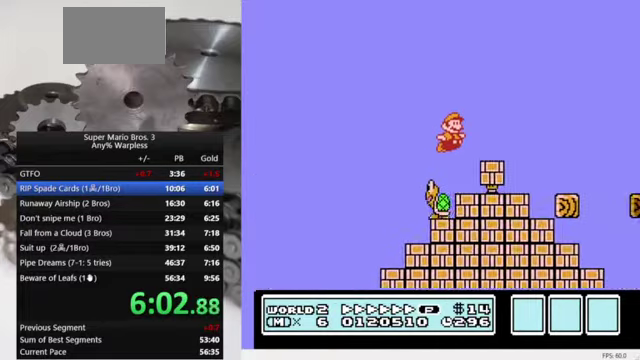
{"buttons": ["A", "B", "DPAD_RIGHT"], "events": []}
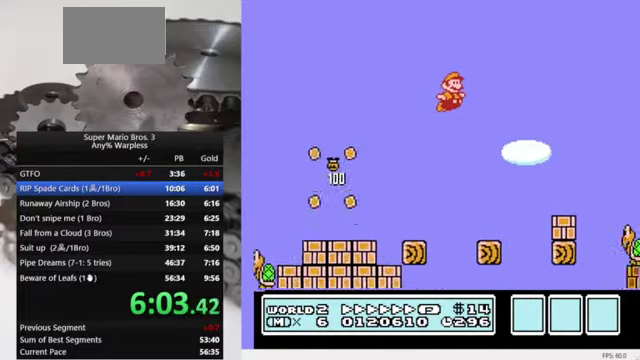
{"buttons": ["B", "DPAD_RIGHT"], "events": [[200, "A", "up"]]}
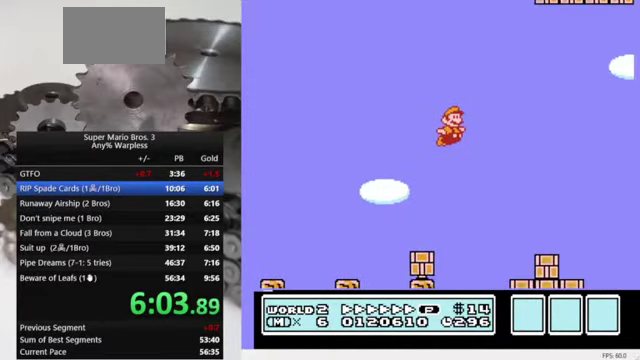
{"buttons": ["A", "B", "DPAD_RIGHT"], "events": [[367, "A", "down"]]}
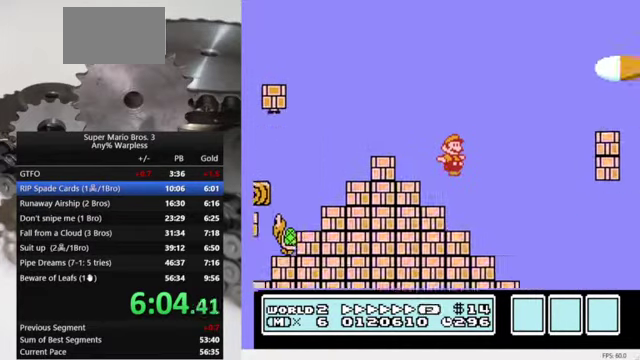
{"buttons": ["B", "DPAD_RIGHT"], "events": [[167, "A", "up"]]}
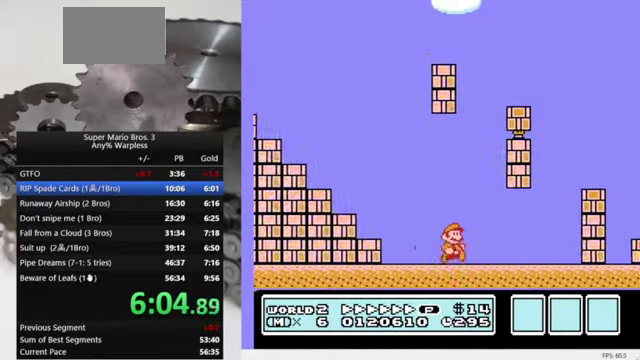
{"buttons": ["A", "B", "DPAD_RIGHT"], "events": [[234, "A", "down"]]}
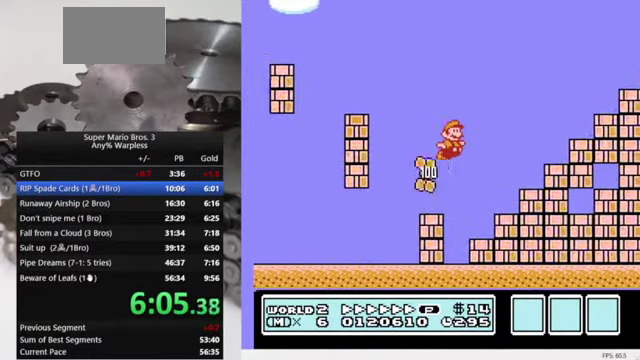
{"buttons": ["A", "B", "DPAD_RIGHT"], "events": []}
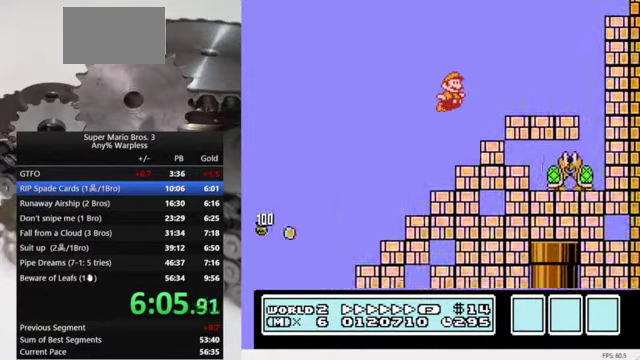
{"buttons": ["B", "DPAD_RIGHT"], "events": [[200, "A", "up"], [300, "A", "down"], [367, "A", "up"]]}
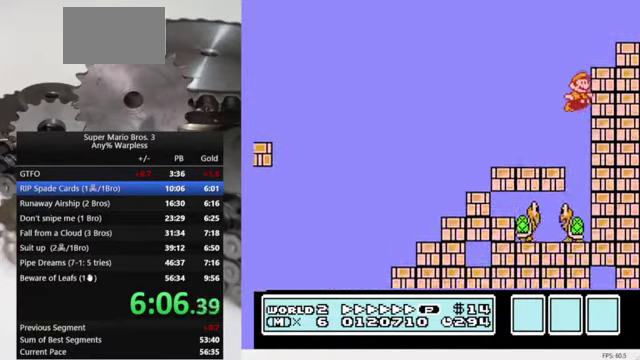
{"buttons": ["B"], "events": [[200, "DPAD_RIGHT", "up"], [267, "DPAD_LEFT", "down"], [334, "DPAD_LEFT", "up"]]}